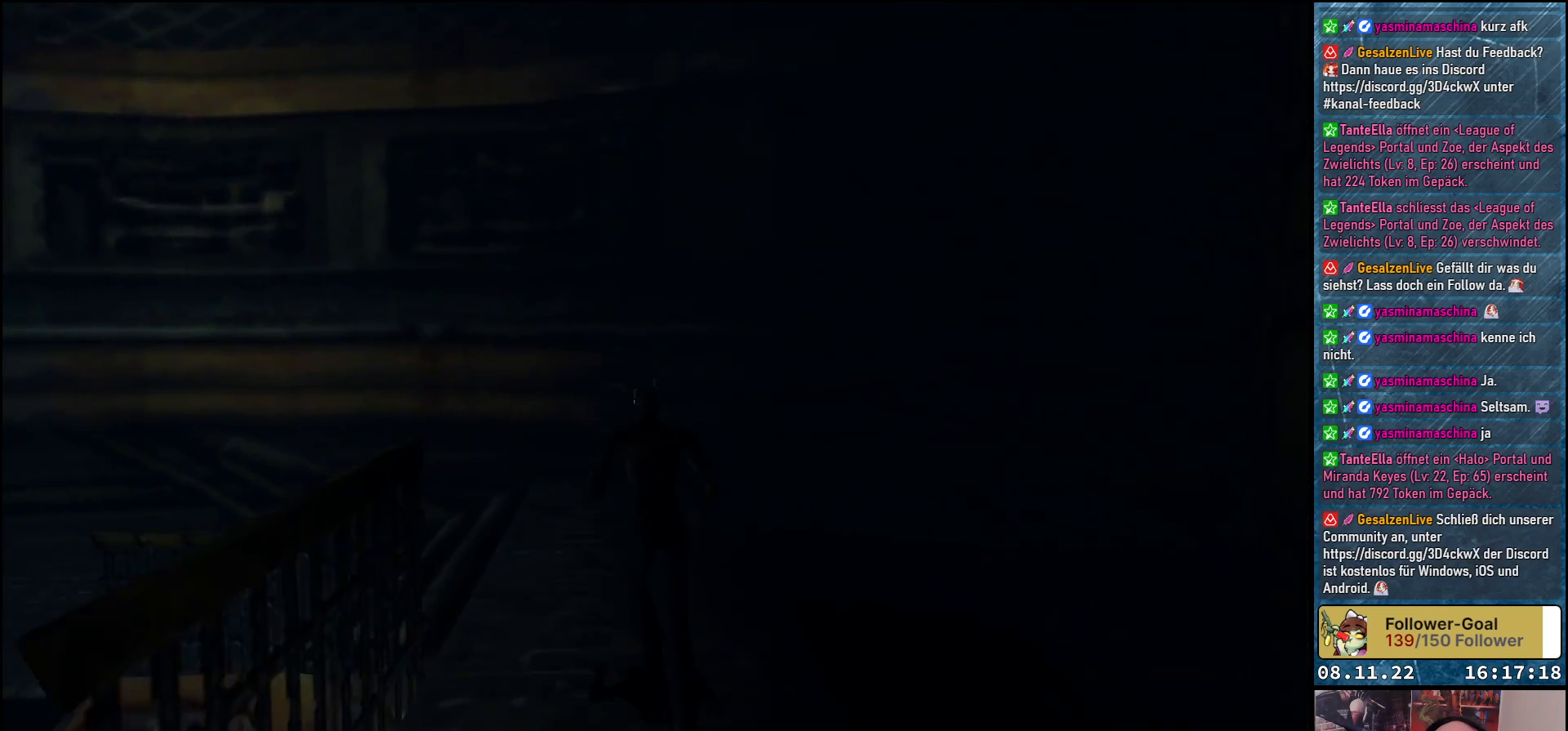
Gameplay with a controller (Xbox layout); each line is a JSON object with the inputs held at the frame after it. "events" lists button and stick changes between this image and that frame as [ms after this image, input, new state], when the widget could be followed in between.
{"buttons": ["DPAD_UP", "DPAD_LEFT"], "left_stick": "center", "right_stick": "center", "events": []}
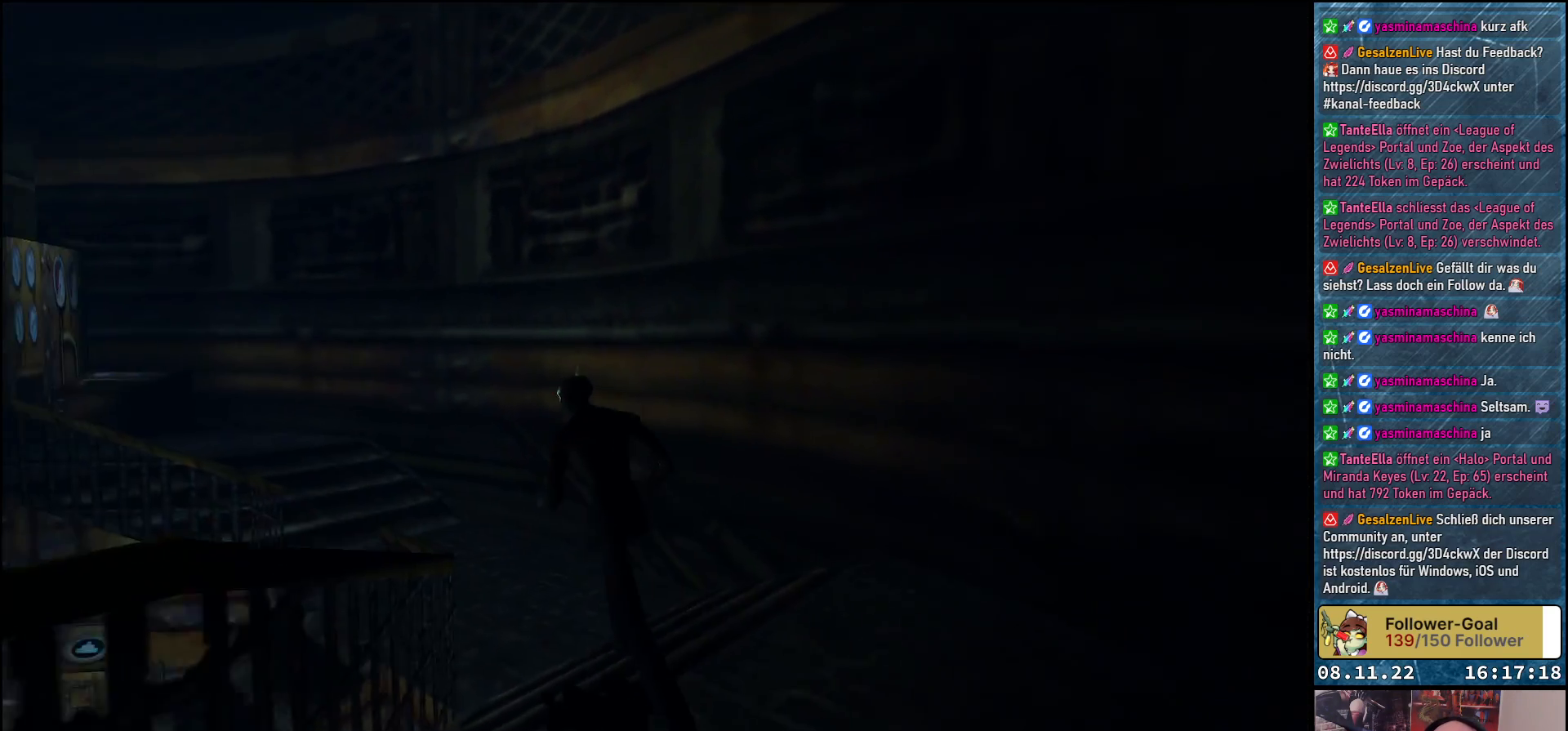
{"buttons": ["DPAD_UP"], "left_stick": "center", "right_stick": "center", "events": [[50, "DPAD_LEFT", "up"]]}
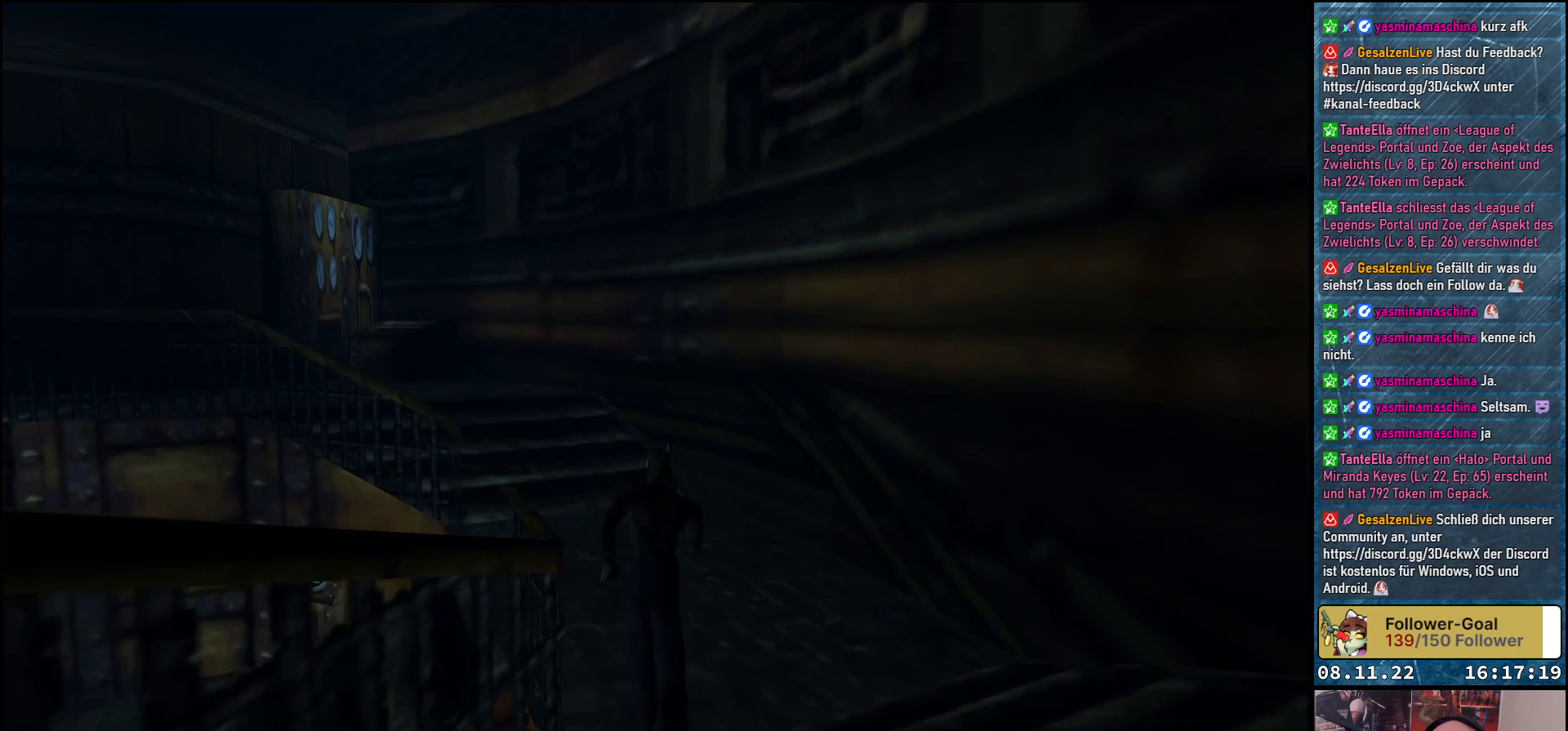
{"buttons": ["DPAD_UP"], "left_stick": "center", "right_stick": "center", "events": [[250, "DPAD_LEFT", "down"], [400, "DPAD_LEFT", "up"]]}
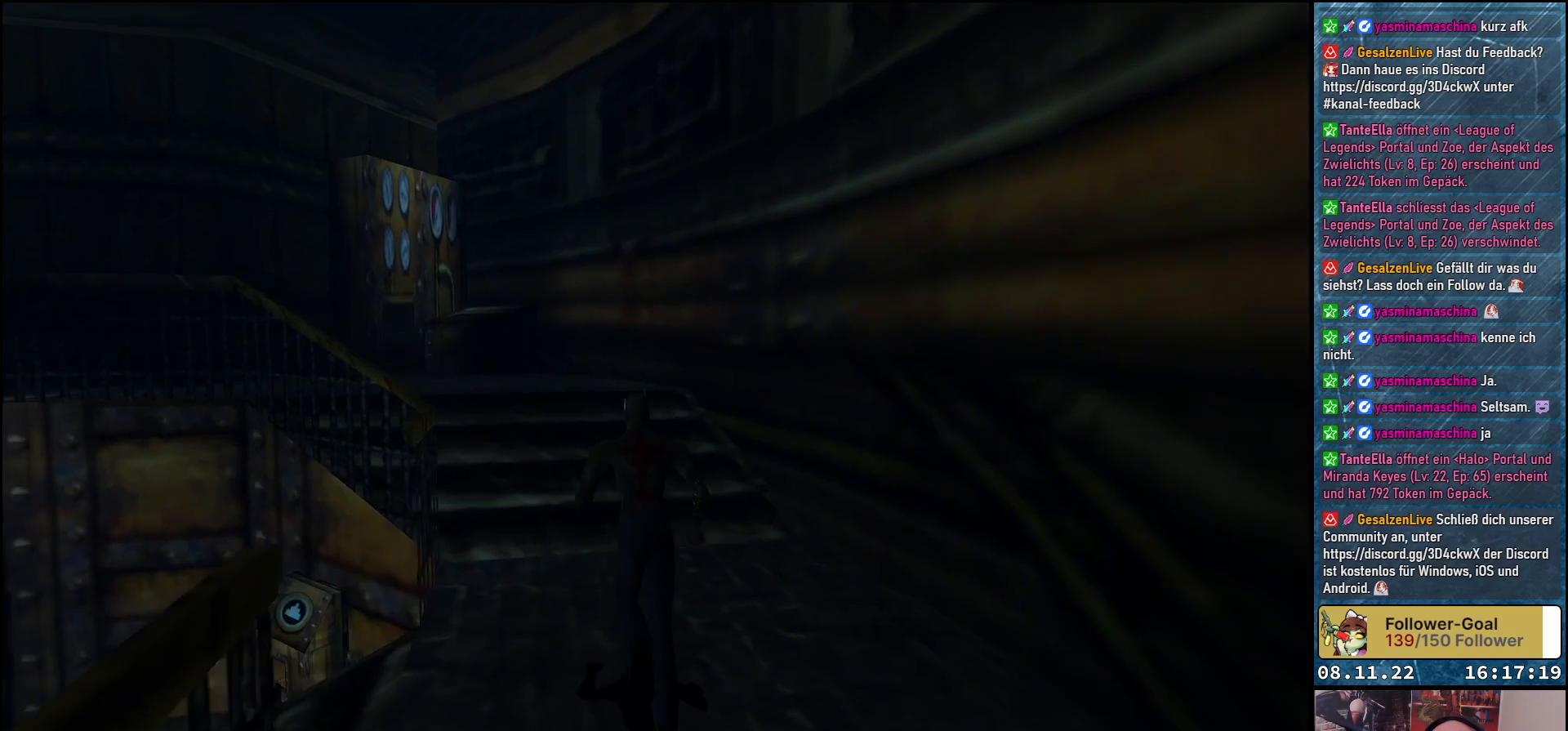
{"buttons": ["DPAD_UP"], "left_stick": "center", "right_stick": "center", "events": [[317, "DPAD_LEFT", "down"], [450, "DPAD_LEFT", "up"]]}
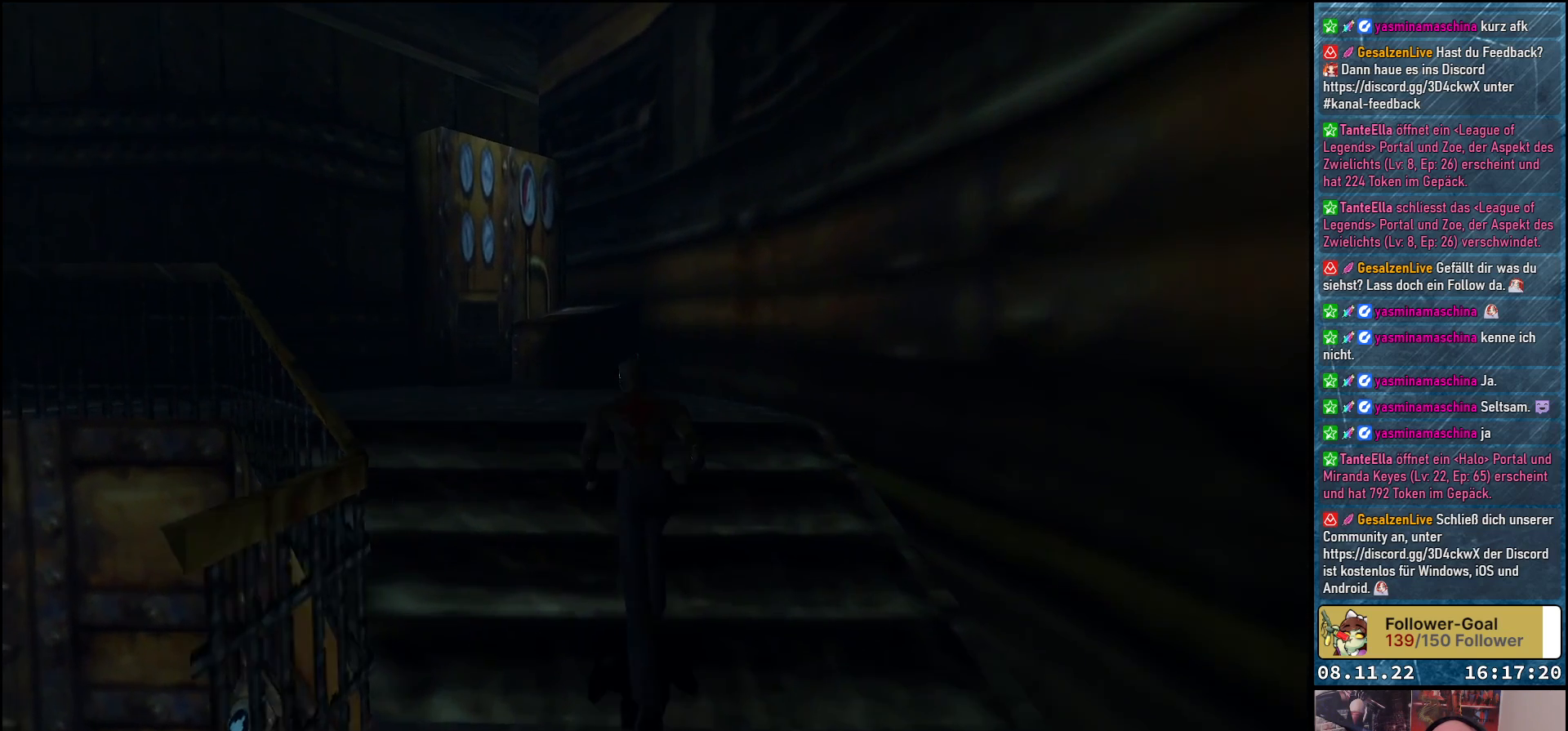
{"buttons": ["DPAD_UP"], "left_stick": "center", "right_stick": "center", "events": []}
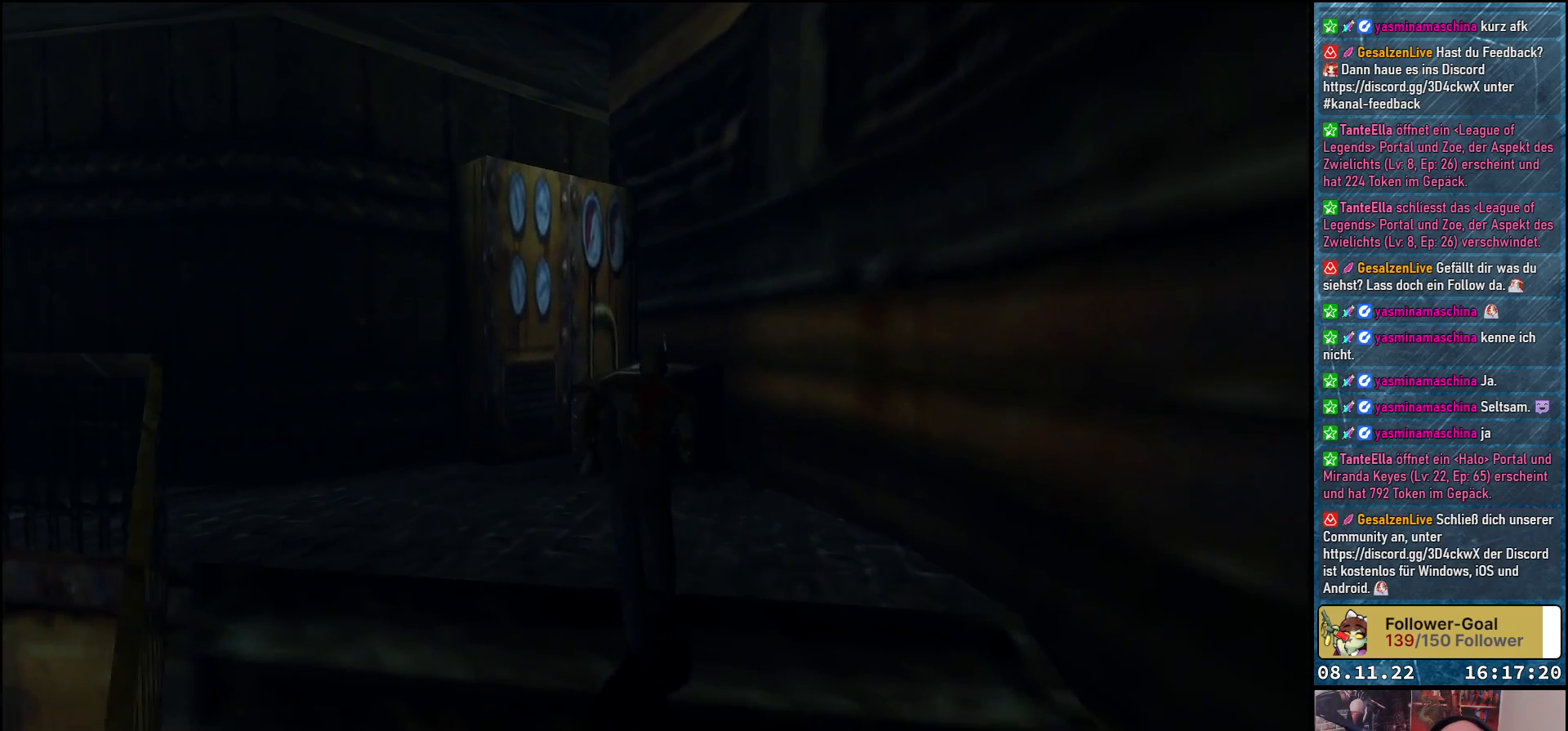
{"buttons": ["DPAD_UP"], "left_stick": "center", "right_stick": "center", "events": []}
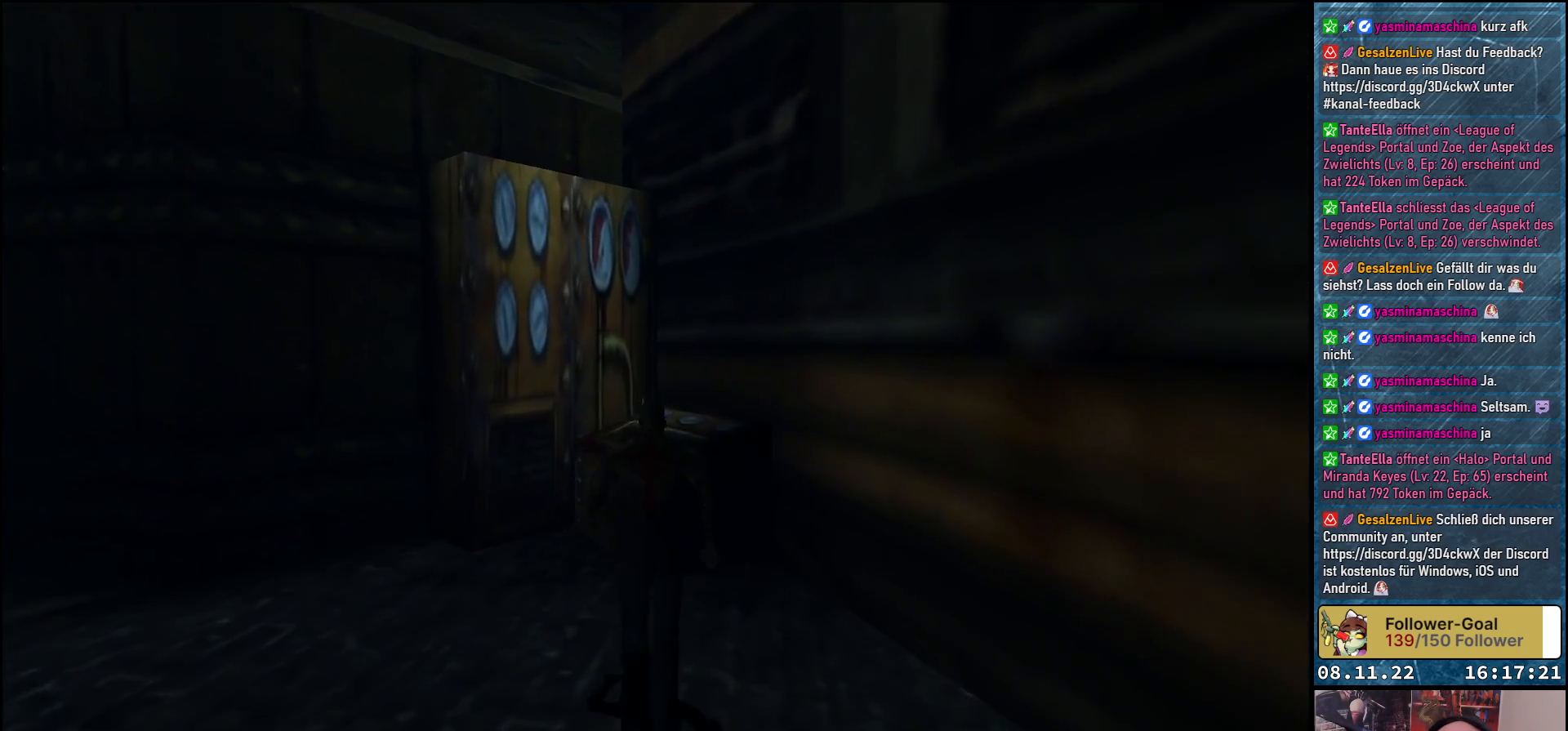
{"buttons": ["DPAD_LEFT"], "left_stick": "center", "right_stick": "center", "events": [[67, "Y", "down"], [250, "Y", "up"], [317, "DPAD_UP", "up"], [350, "DPAD_LEFT", "down"]]}
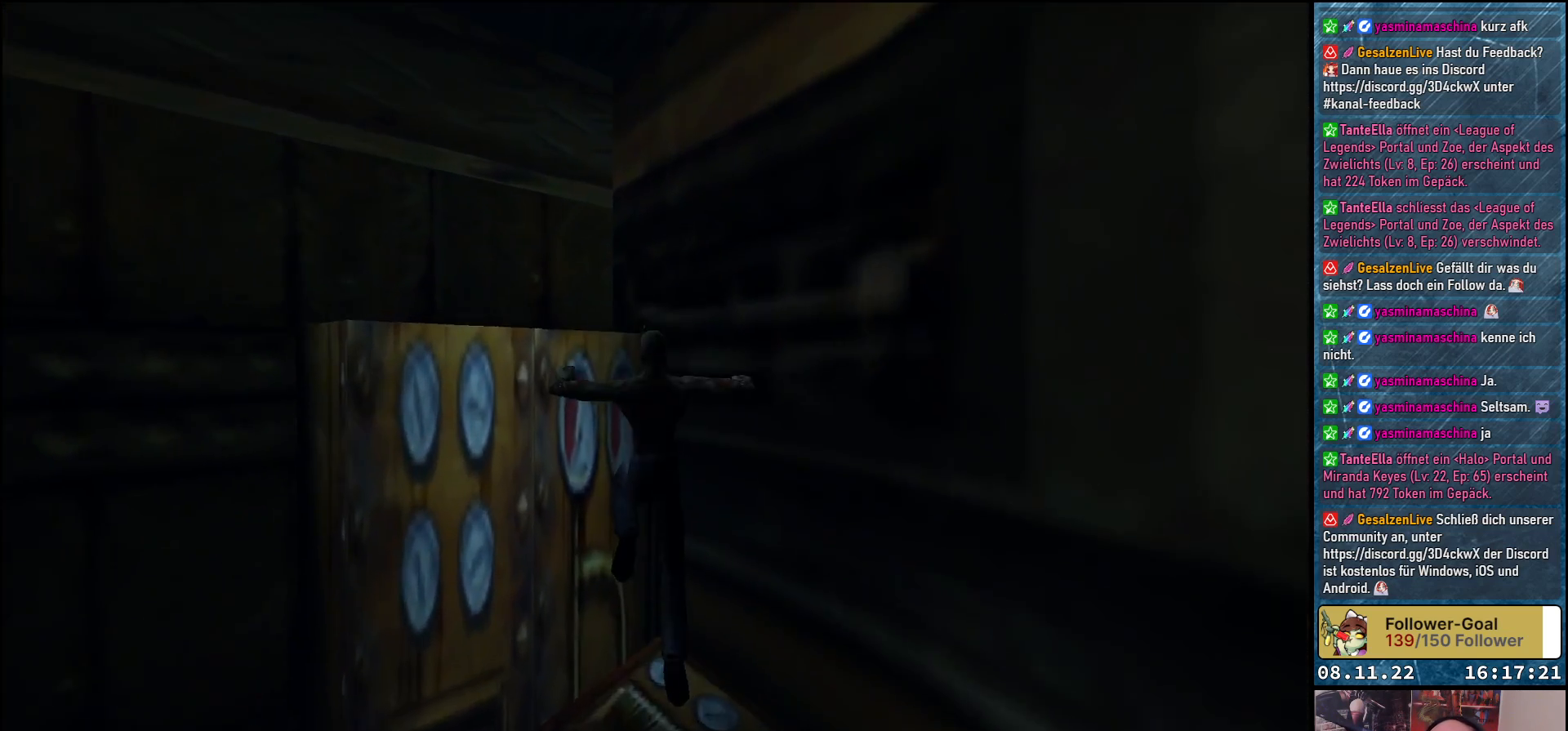
{"buttons": ["Y"], "left_stick": "center", "right_stick": "center", "events": [[450, "Y", "down"], [500, "DPAD_LEFT", "up"]]}
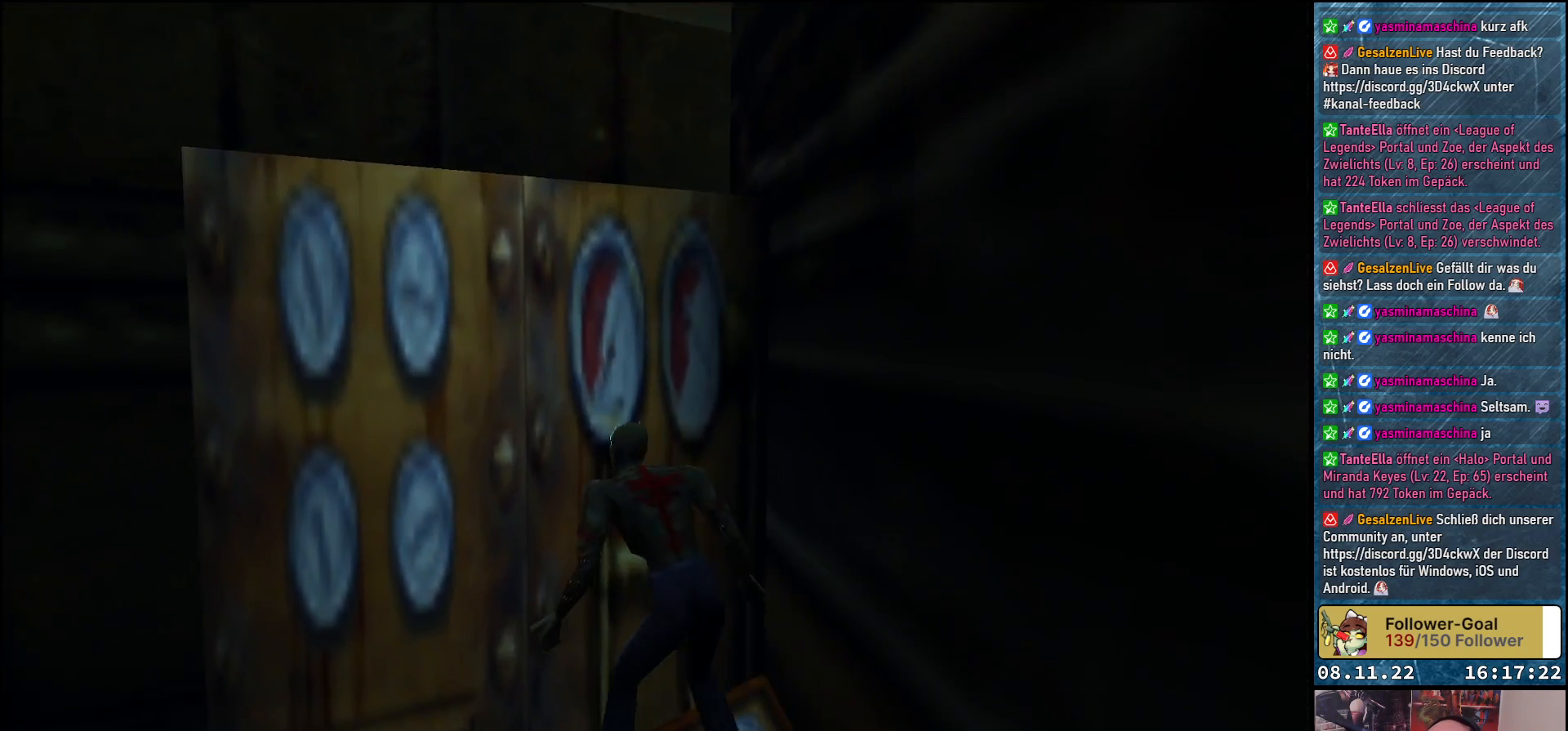
{"buttons": ["DPAD_UP"], "left_stick": "center", "right_stick": "center", "events": [[17, "DPAD_UP", "down"], [200, "Y", "up"]]}
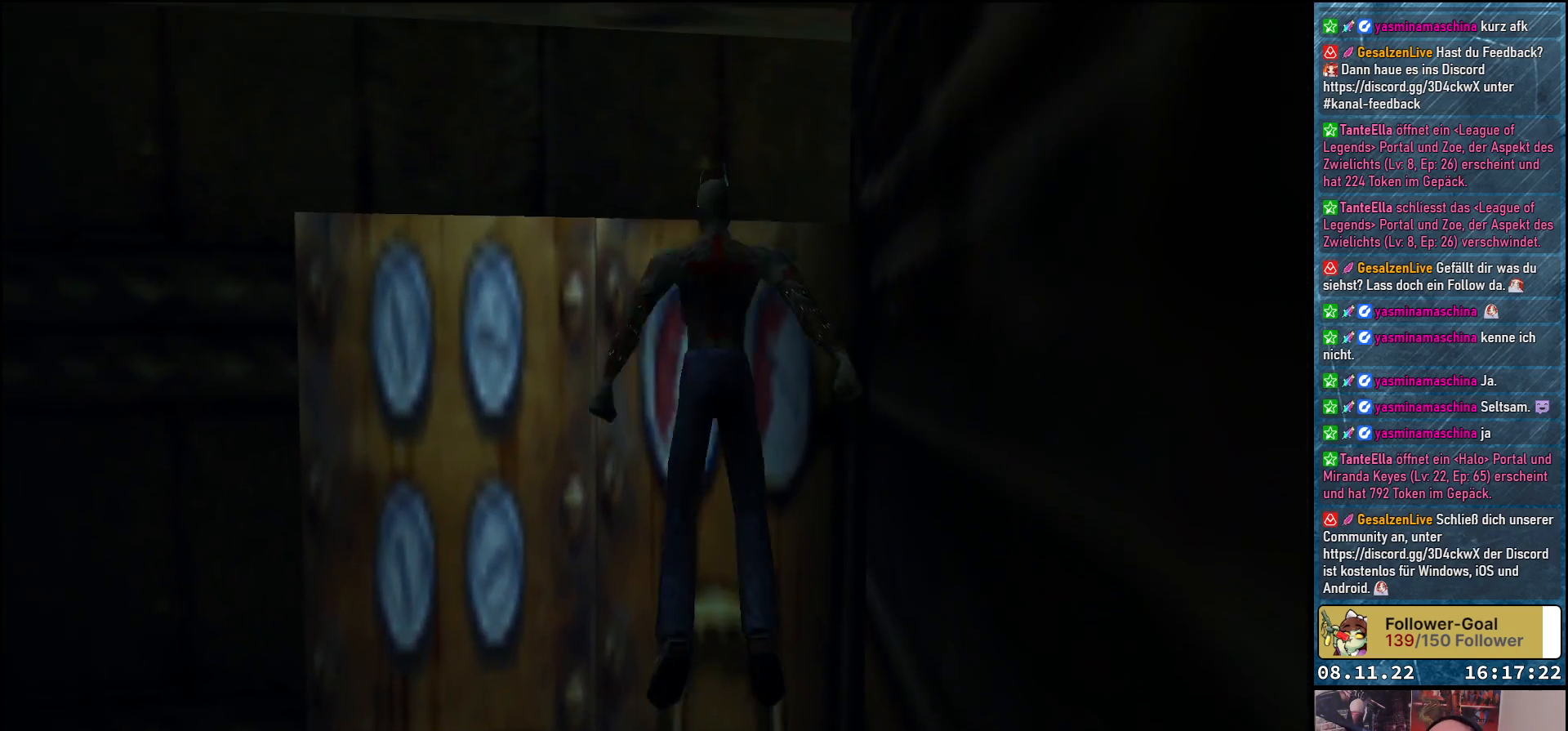
{"buttons": ["DPAD_UP"], "left_stick": "center", "right_stick": "center", "events": []}
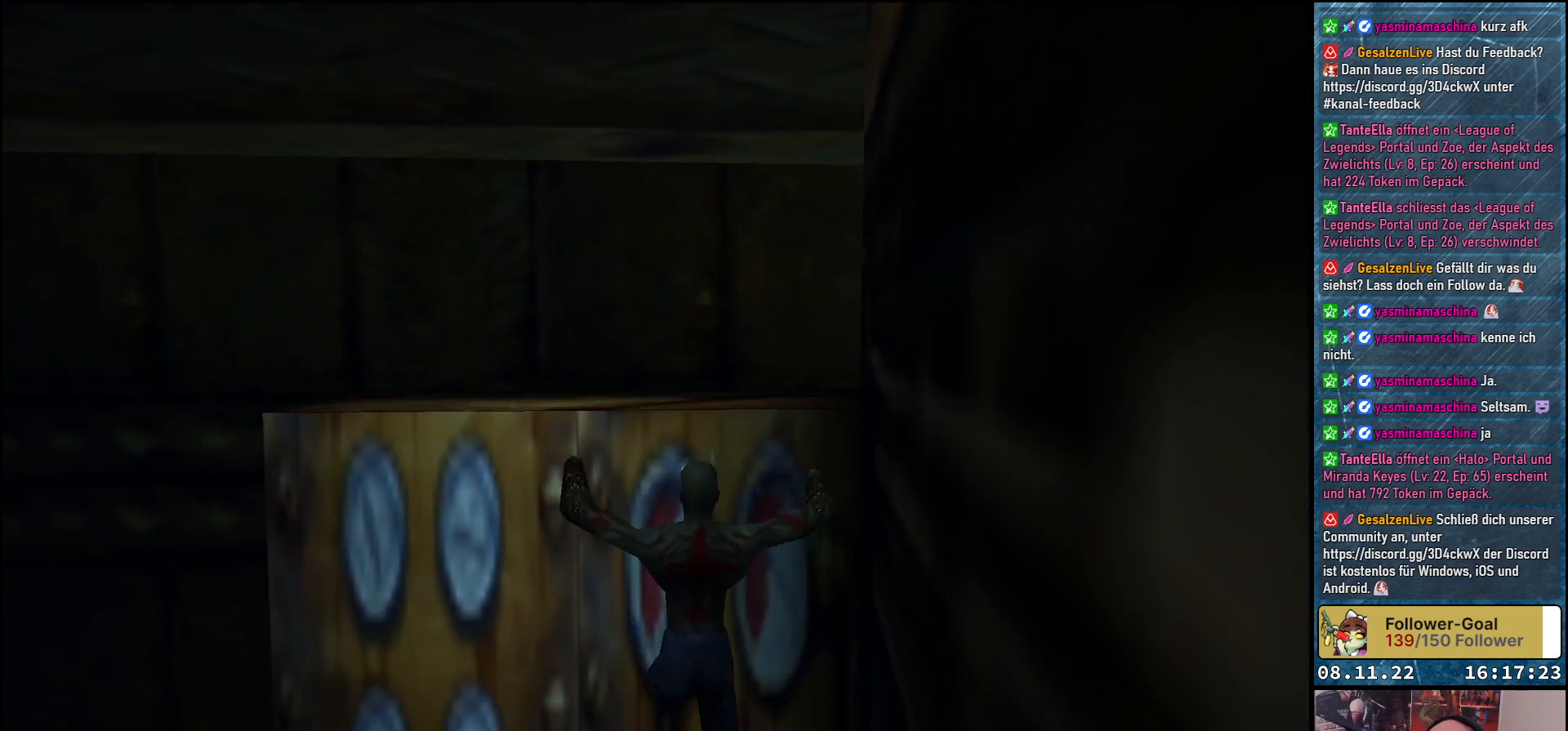
{"buttons": ["DPAD_UP"], "left_stick": "center", "right_stick": "center", "events": [[100, "DPAD_UP", "up"], [200, "DPAD_UP", "down"], [333, "DPAD_UP", "up"], [417, "DPAD_UP", "down"]]}
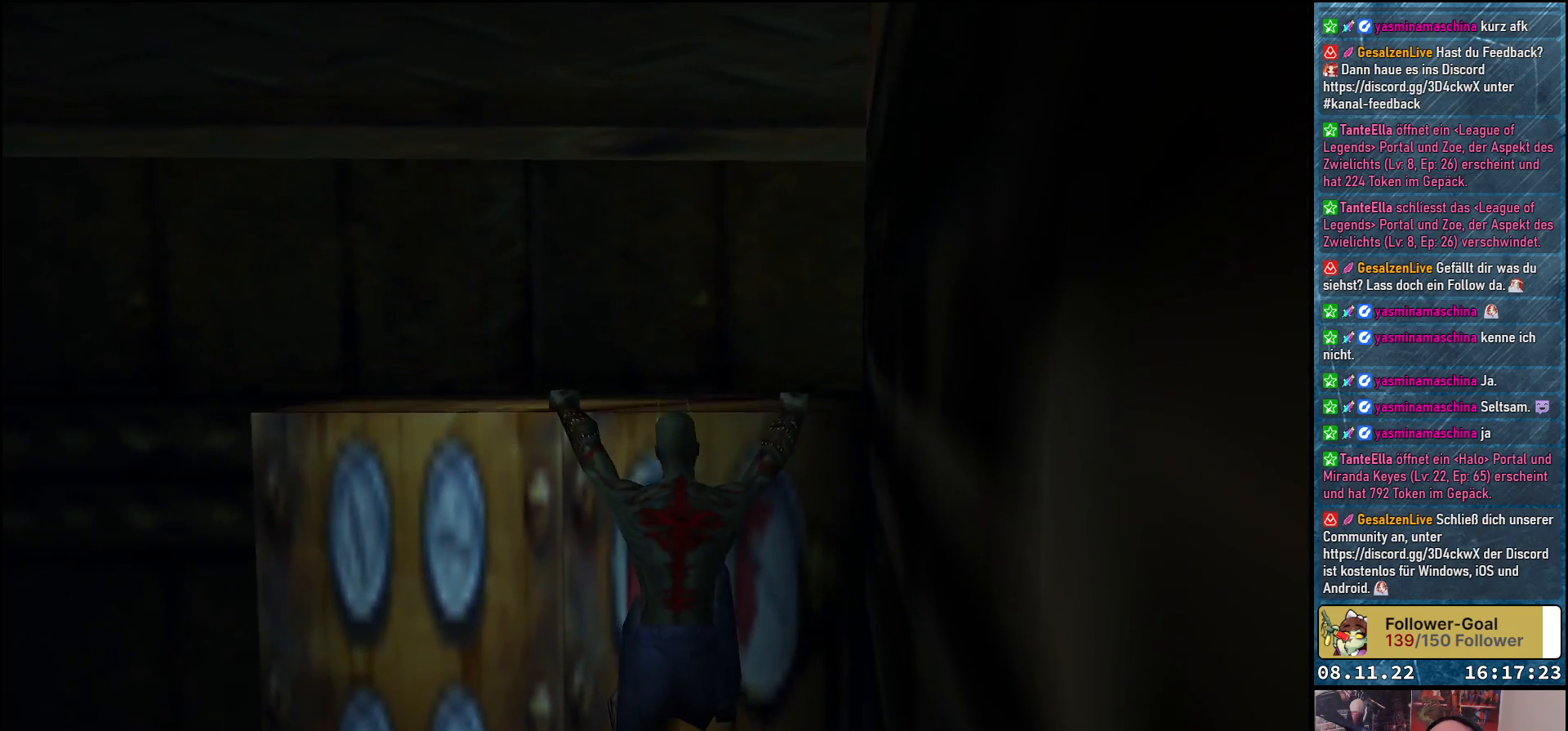
{"buttons": [], "left_stick": "center", "right_stick": "center", "events": [[33, "DPAD_UP", "up"], [83, "DPAD_UP", "down"], [500, "DPAD_UP", "up"]]}
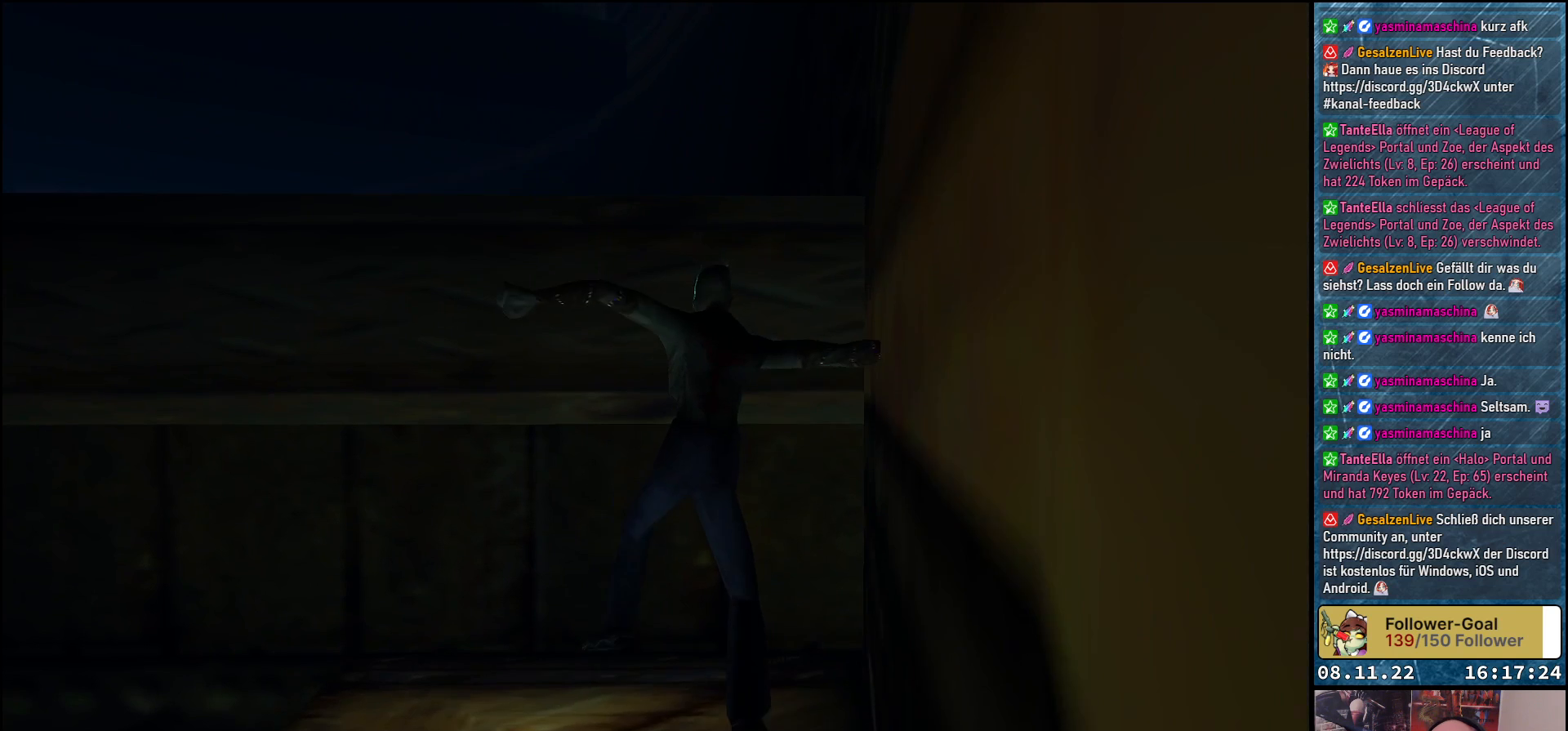
{"buttons": ["DPAD_LEFT"], "left_stick": "center", "right_stick": "center", "events": [[267, "DPAD_LEFT", "down"]]}
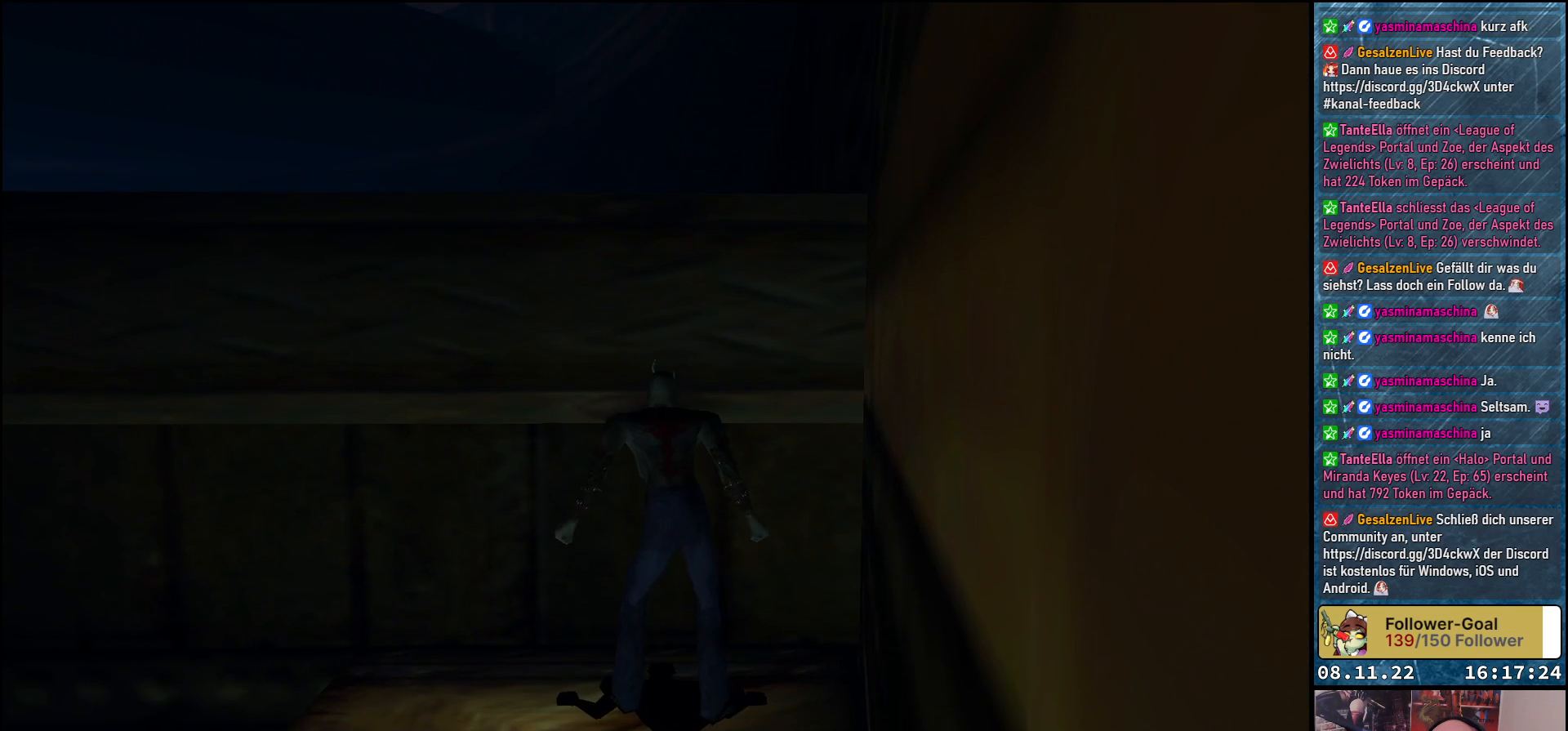
{"buttons": ["DPAD_UP"], "left_stick": "center", "right_stick": "center", "events": [[150, "DPAD_LEFT", "up"], [183, "DPAD_UP", "down"], [333, "Y", "down"], [483, "Y", "up"]]}
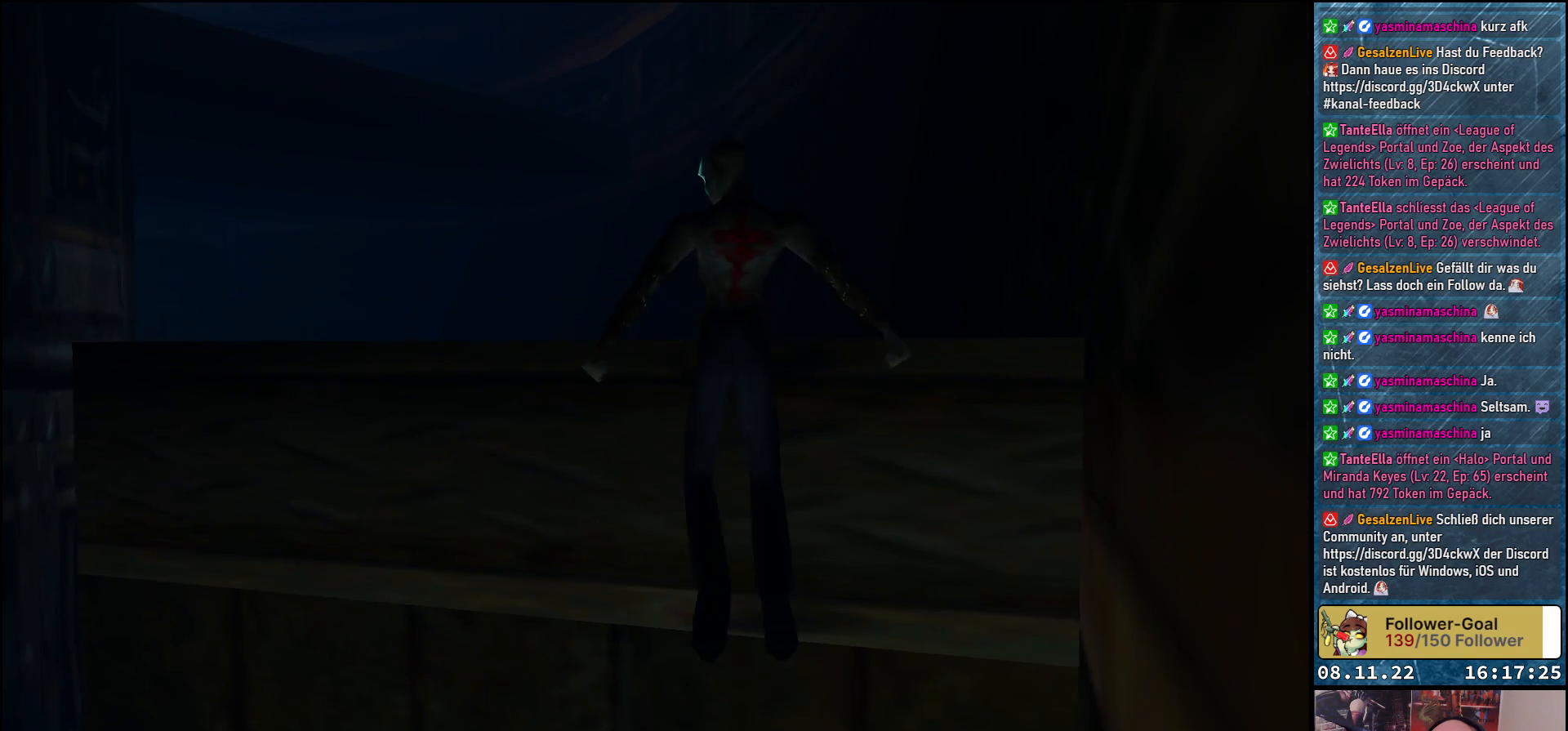
{"buttons": [], "left_stick": "center", "right_stick": "center", "events": [[500, "DPAD_UP", "up"]]}
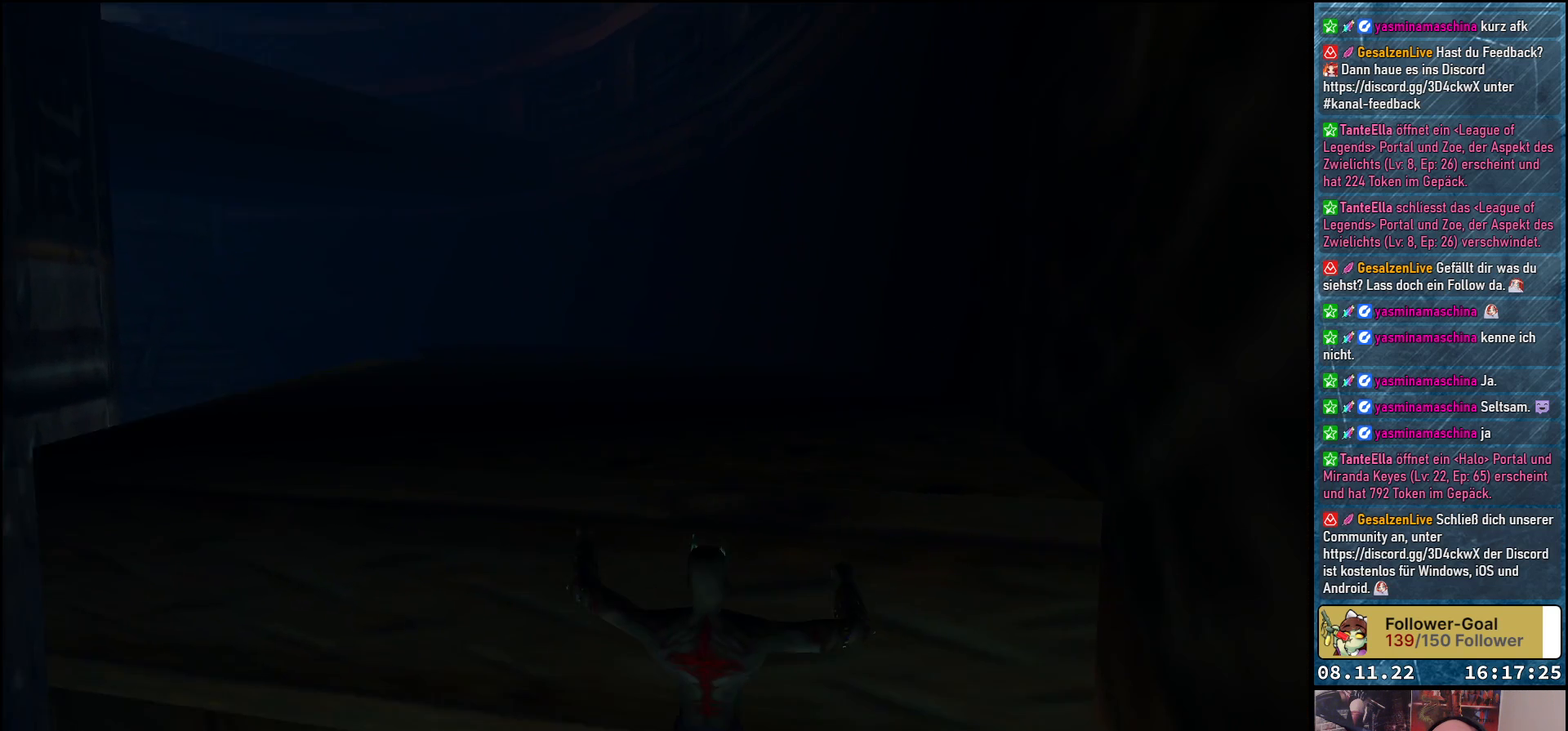
{"buttons": ["DPAD_UP"], "left_stick": "center", "right_stick": "center", "events": [[67, "DPAD_UP", "down"], [217, "DPAD_UP", "up"], [283, "DPAD_UP", "down"], [383, "DPAD_UP", "up"], [450, "DPAD_UP", "down"]]}
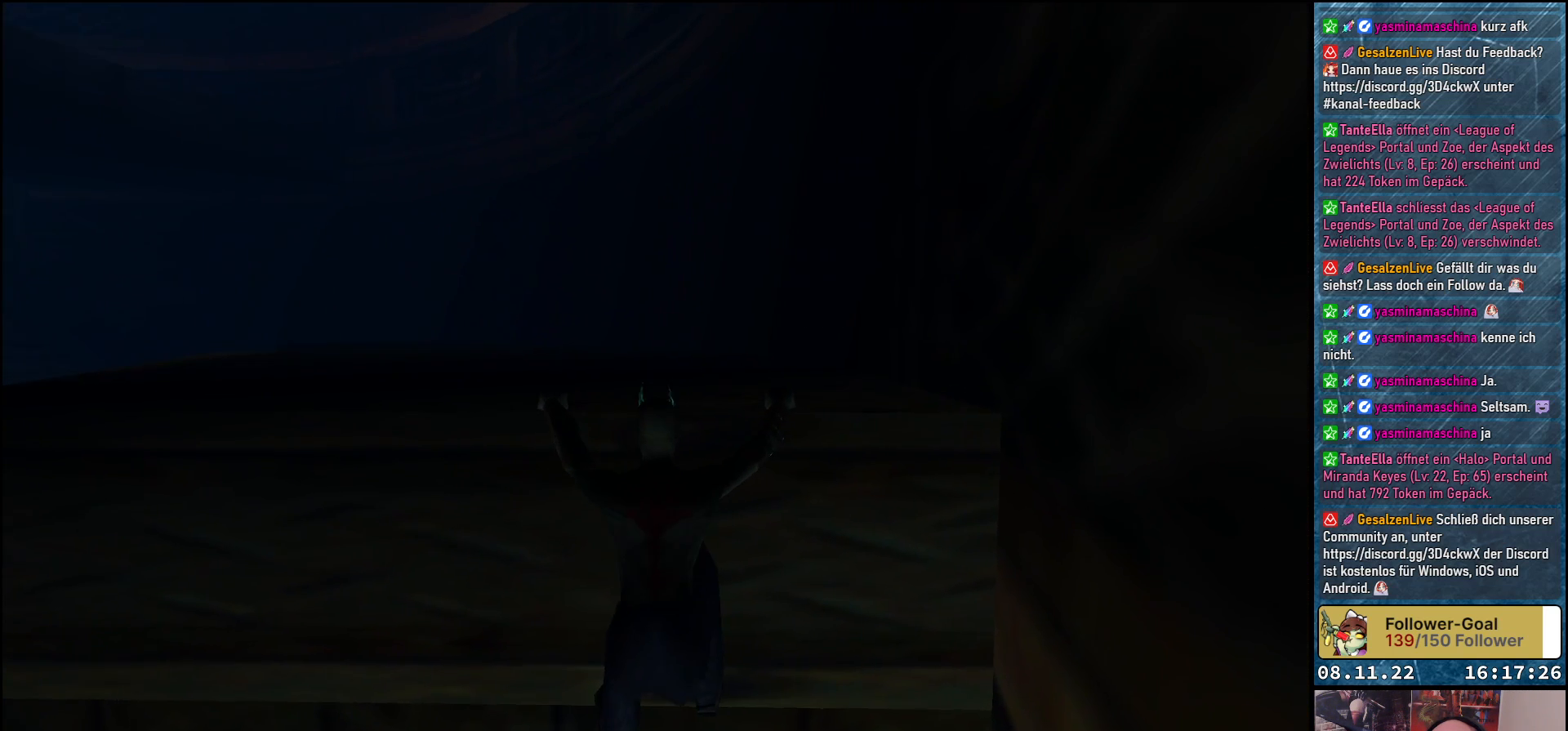
{"buttons": ["DPAD_UP"], "left_stick": "center", "right_stick": "center", "events": []}
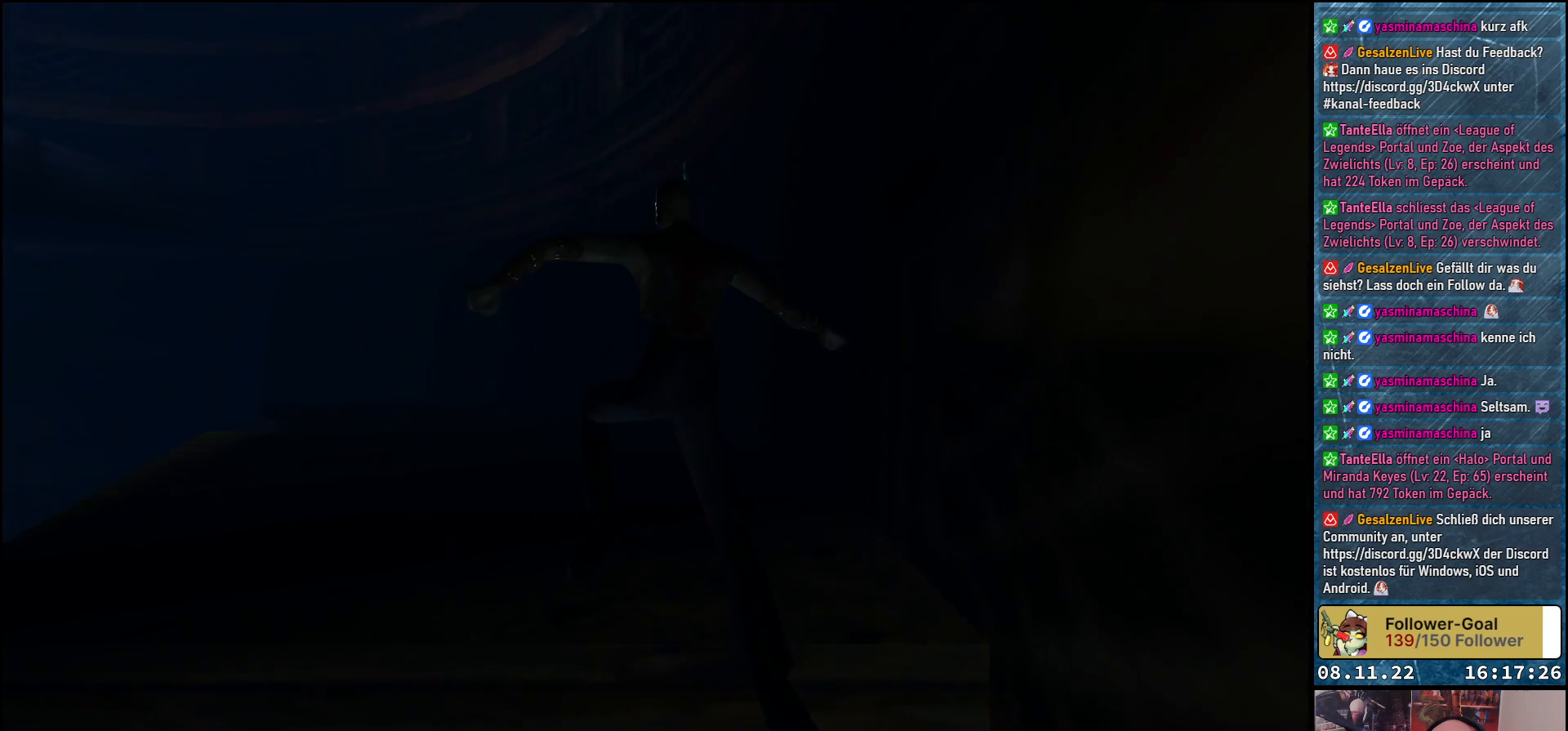
{"buttons": ["DPAD_UP"], "left_stick": "center", "right_stick": "center", "events": []}
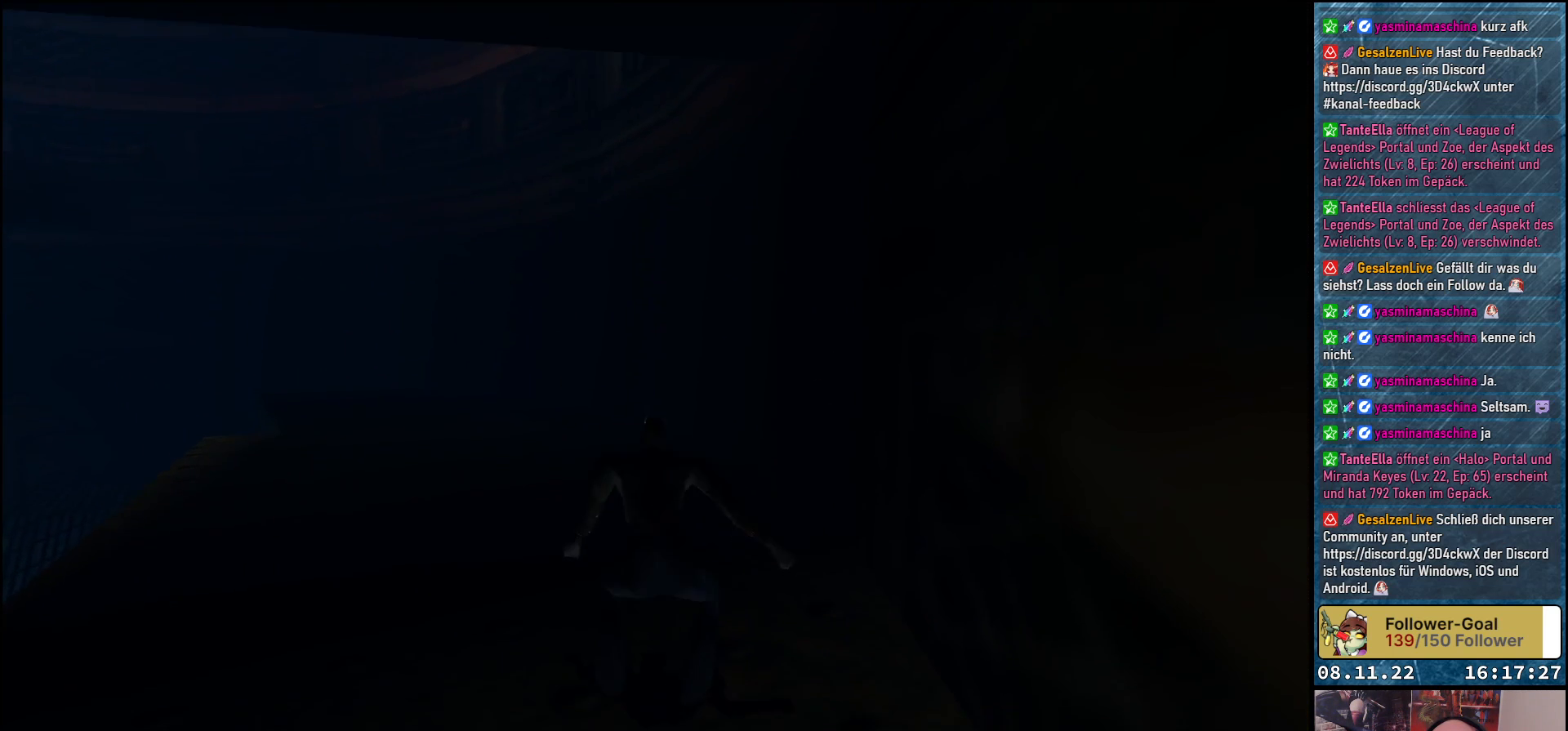
{"buttons": ["DPAD_UP"], "left_stick": "center", "right_stick": "center", "events": [[50, "DPAD_LEFT", "down"], [283, "DPAD_LEFT", "up"]]}
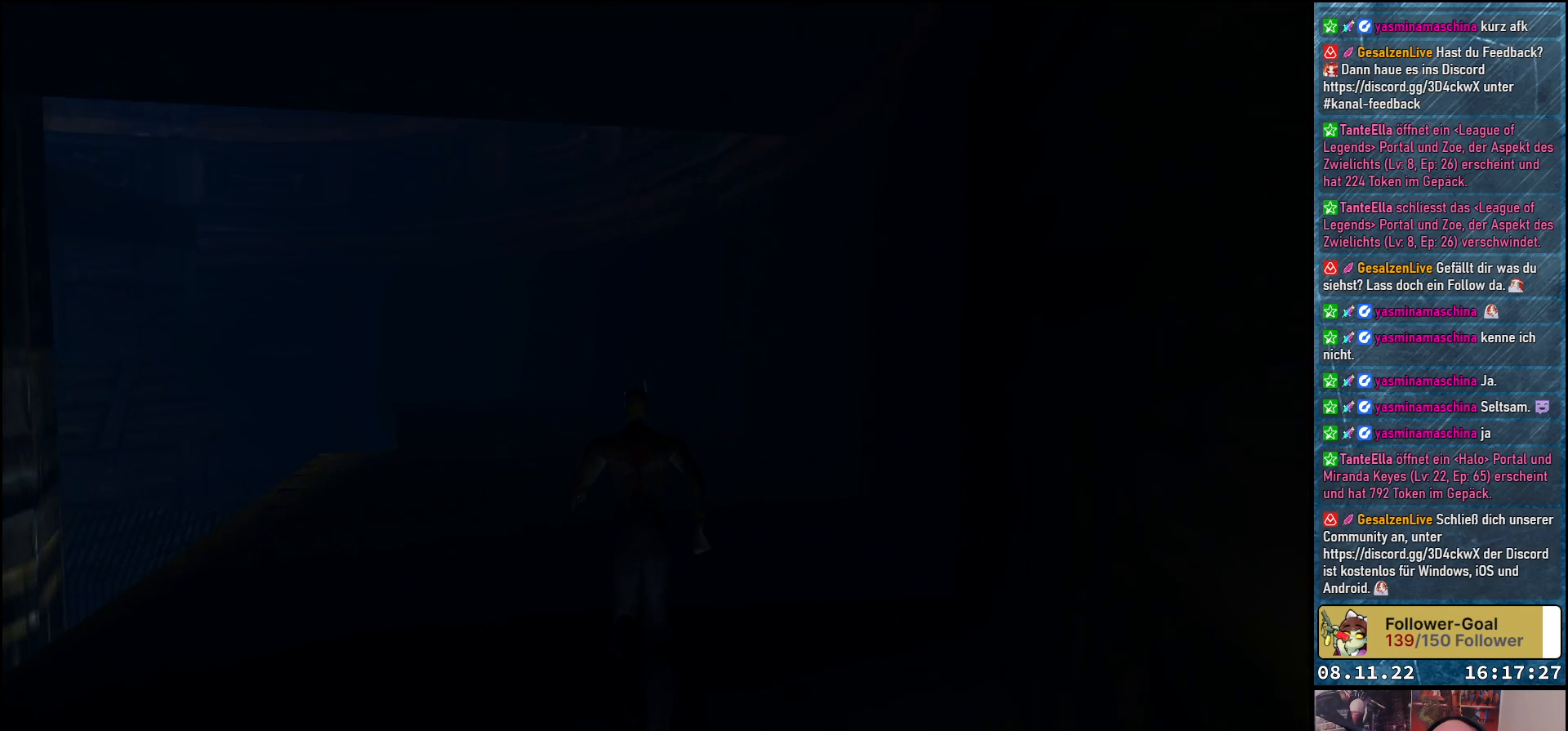
{"buttons": ["DPAD_UP", "DPAD_LEFT"], "left_stick": "center", "right_stick": "center", "events": [[433, "DPAD_LEFT", "down"]]}
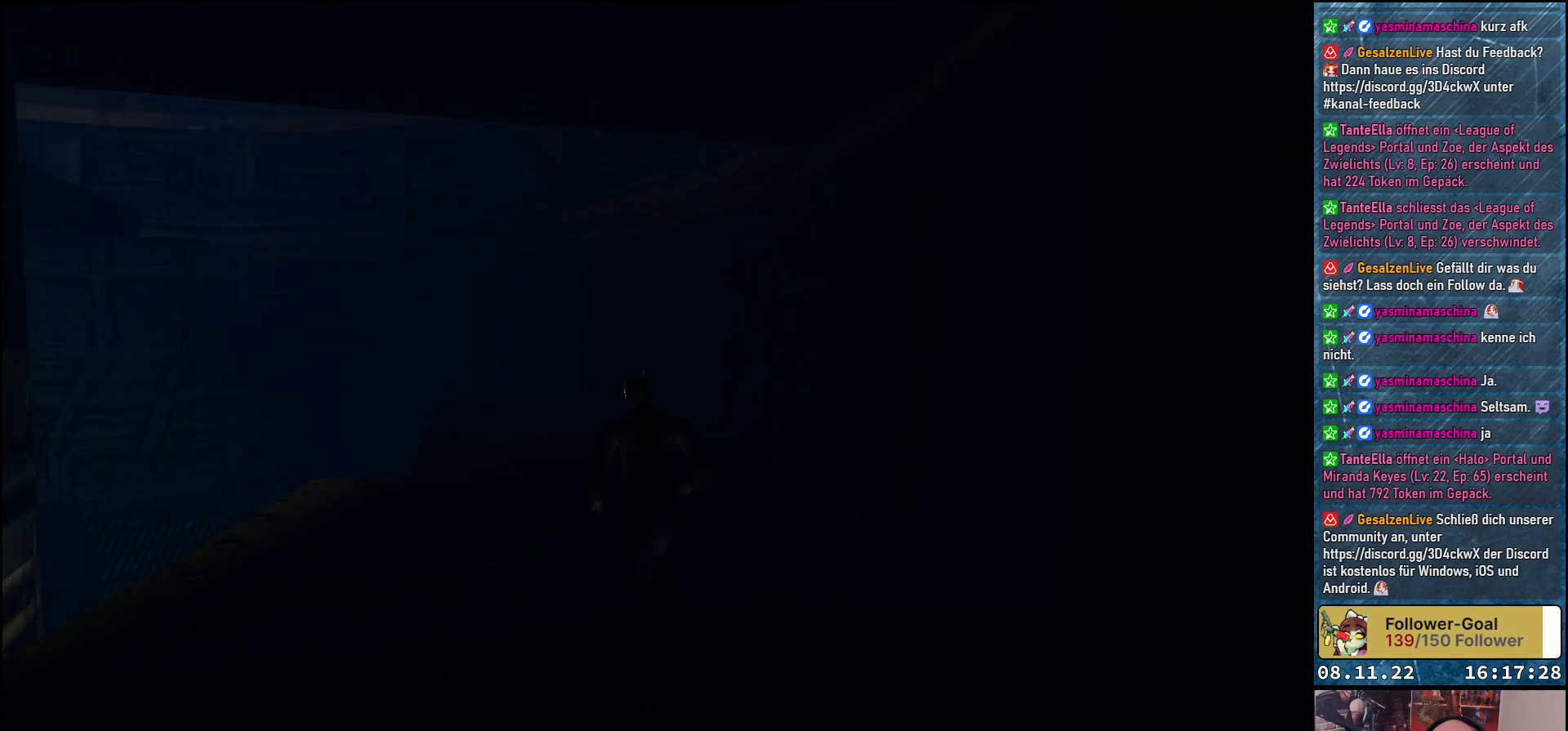
{"buttons": ["DPAD_LEFT"], "left_stick": "center", "right_stick": "center", "events": [[200, "DPAD_UP", "up"]]}
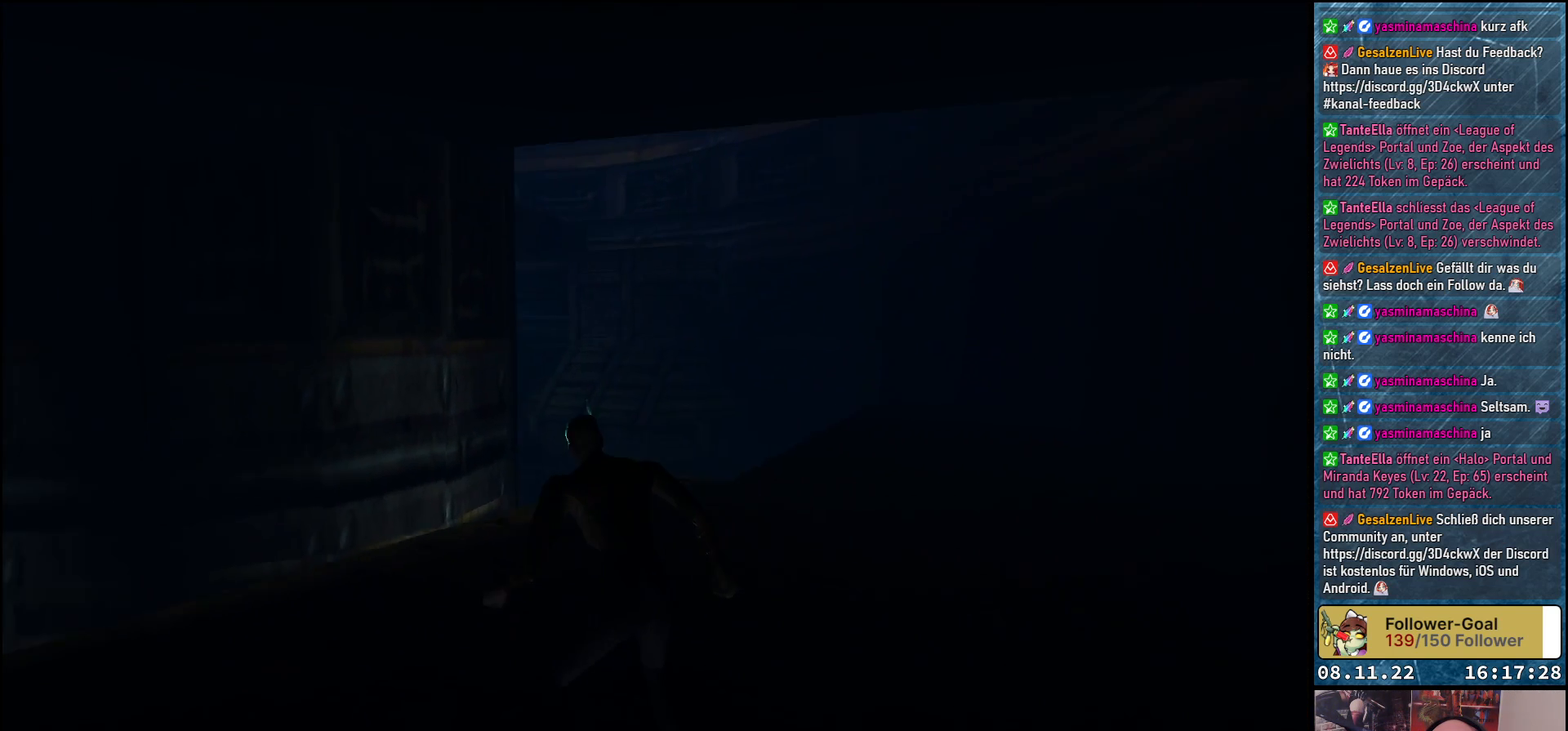
{"buttons": [], "left_stick": "center", "right_stick": "center", "events": [[317, "DPAD_LEFT", "up"]]}
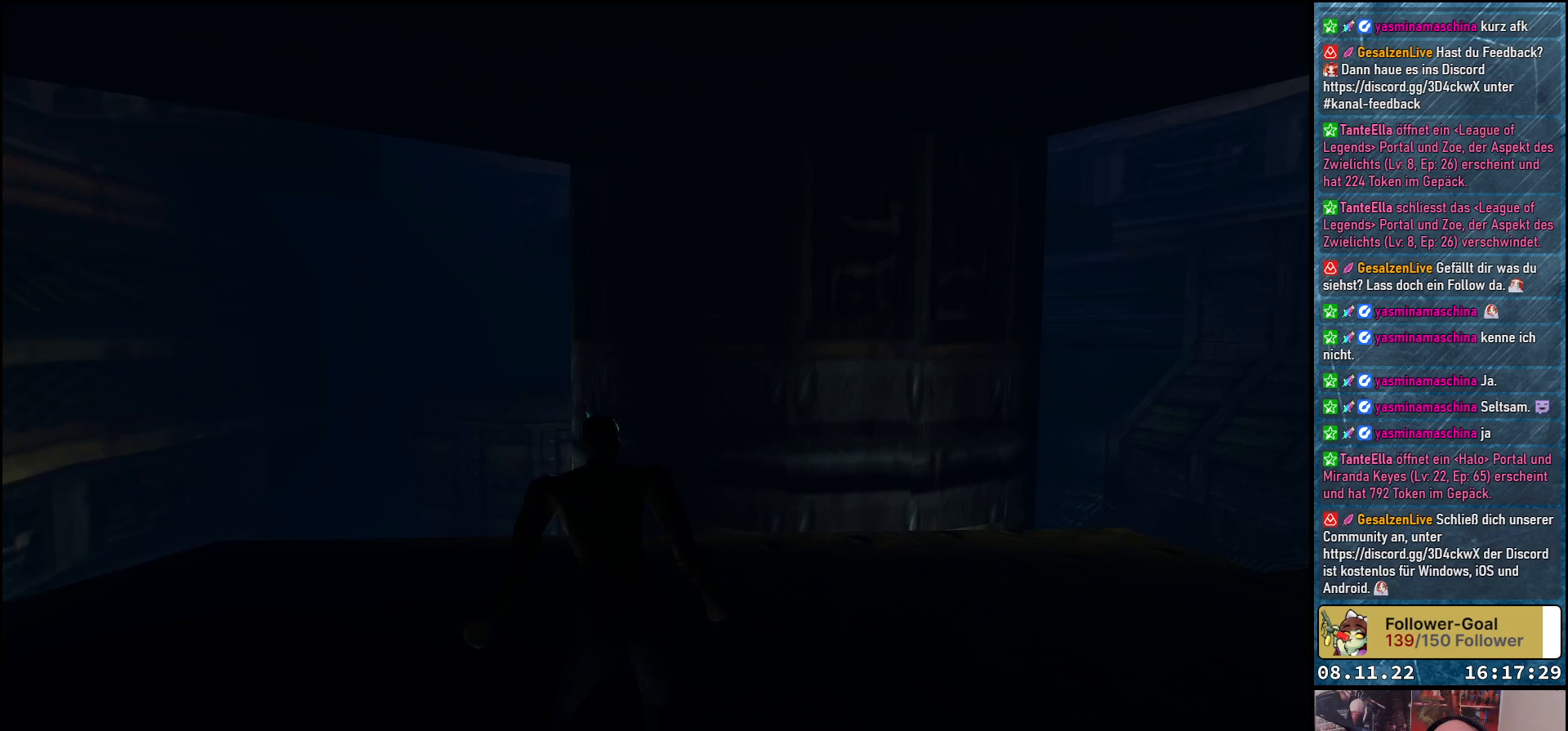
{"buttons": [], "left_stick": "center", "right_stick": "center", "events": [[100, "DPAD_LEFT", "down"], [283, "DPAD_LEFT", "up"]]}
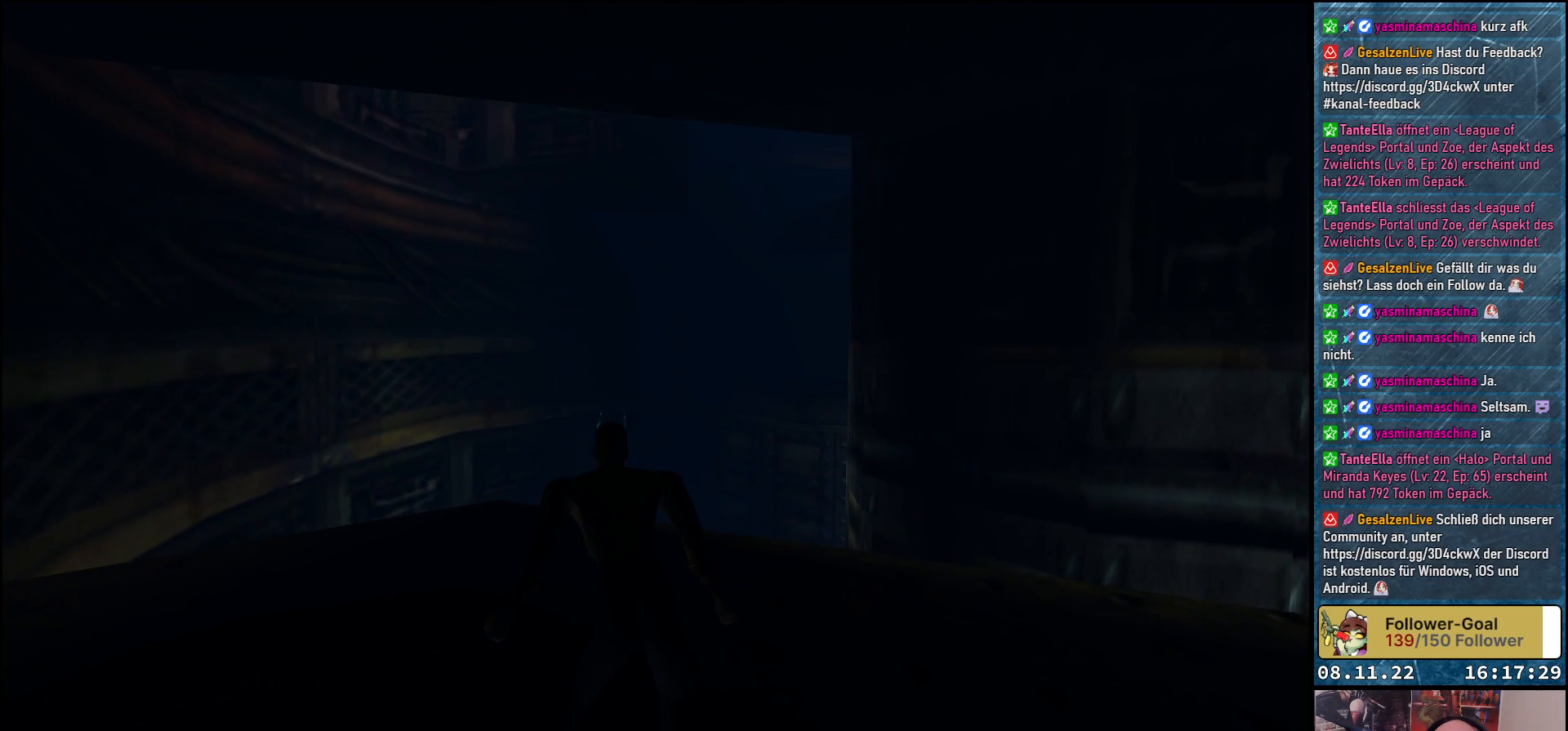
{"buttons": ["DPAD_RIGHT"], "left_stick": "center", "right_stick": "center", "events": [[300, "DPAD_RIGHT", "down"]]}
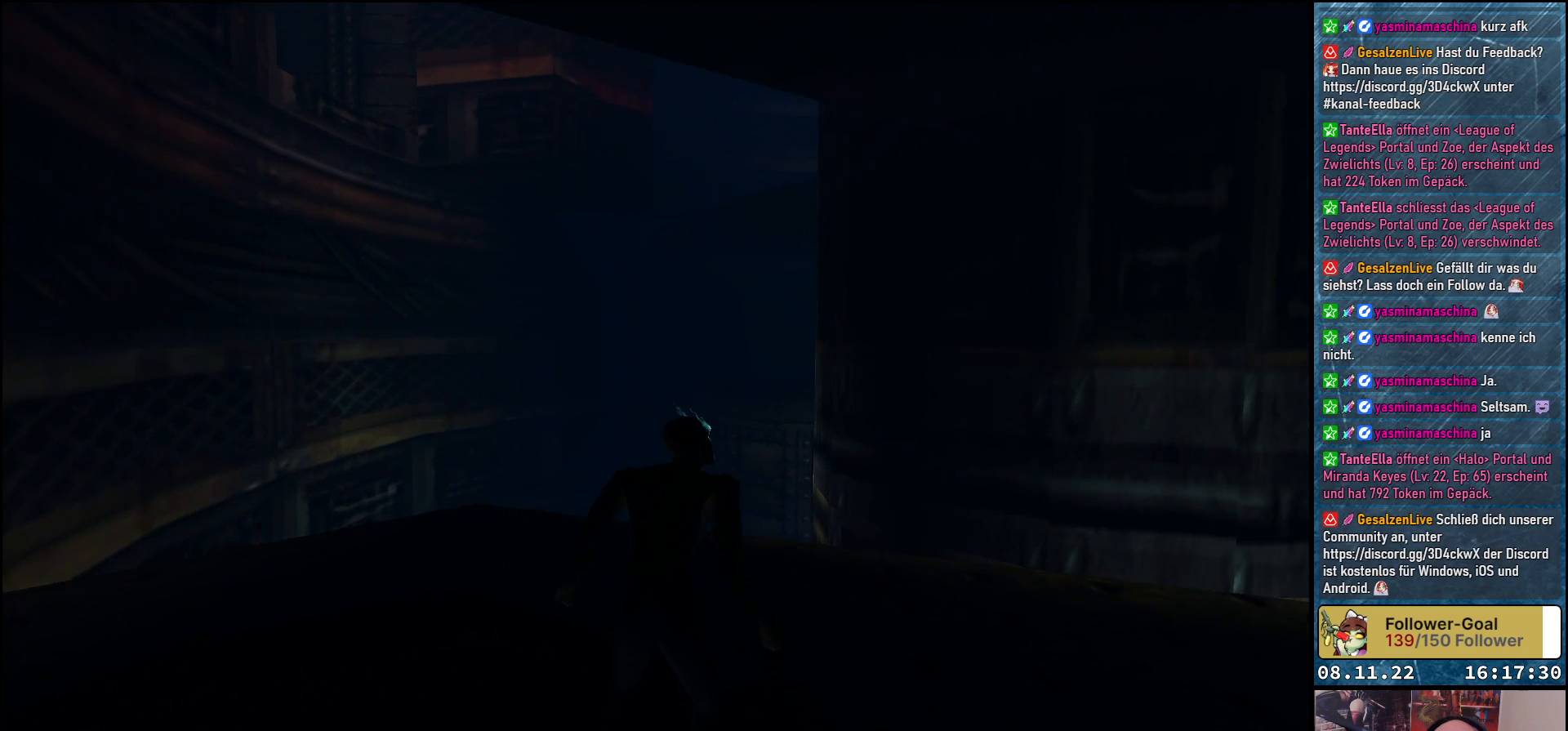
{"buttons": ["DPAD_RIGHT"], "left_stick": "center", "right_stick": "center", "events": []}
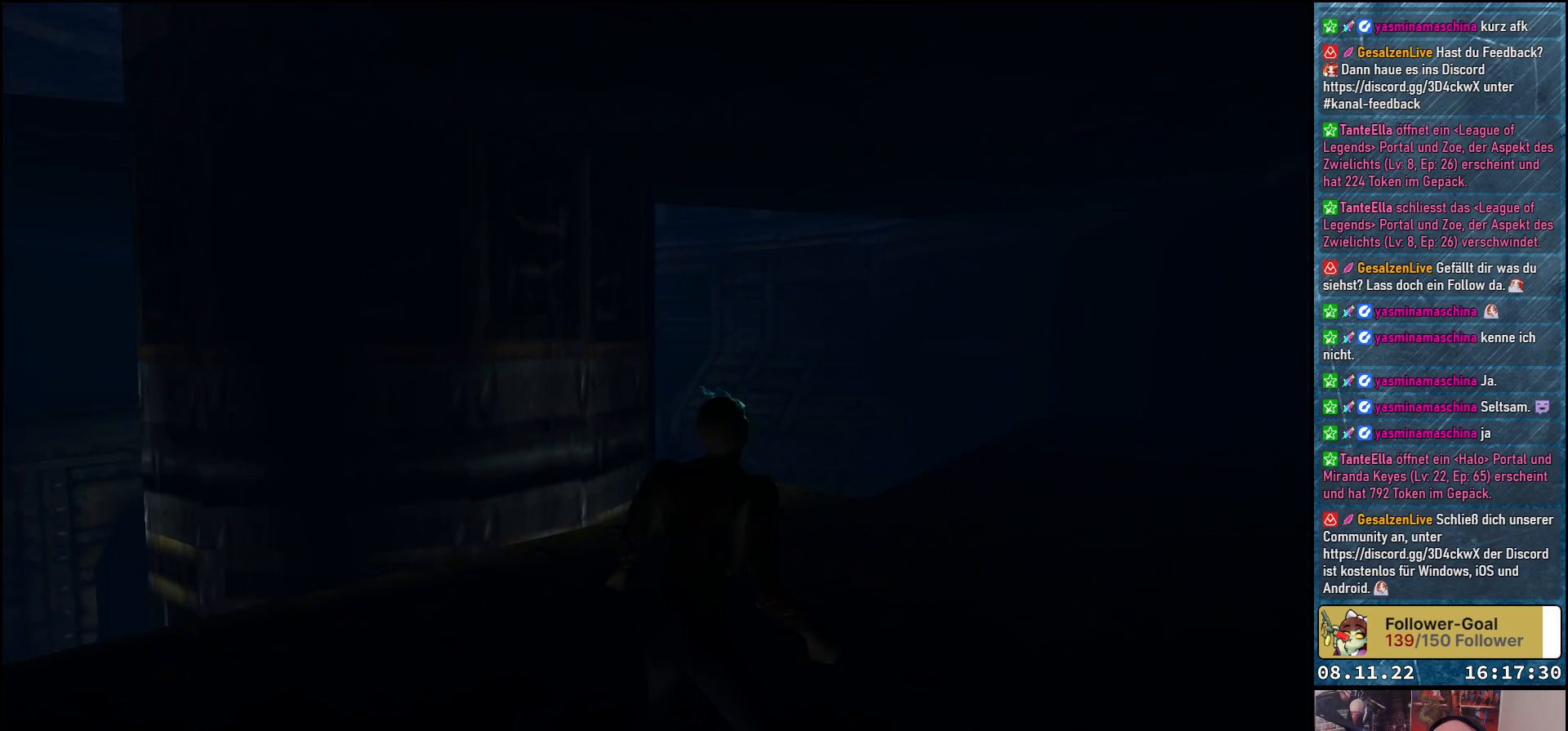
{"buttons": ["DPAD_UP"], "left_stick": "center", "right_stick": "center", "events": [[67, "DPAD_UP", "down"], [100, "DPAD_RIGHT", "up"]]}
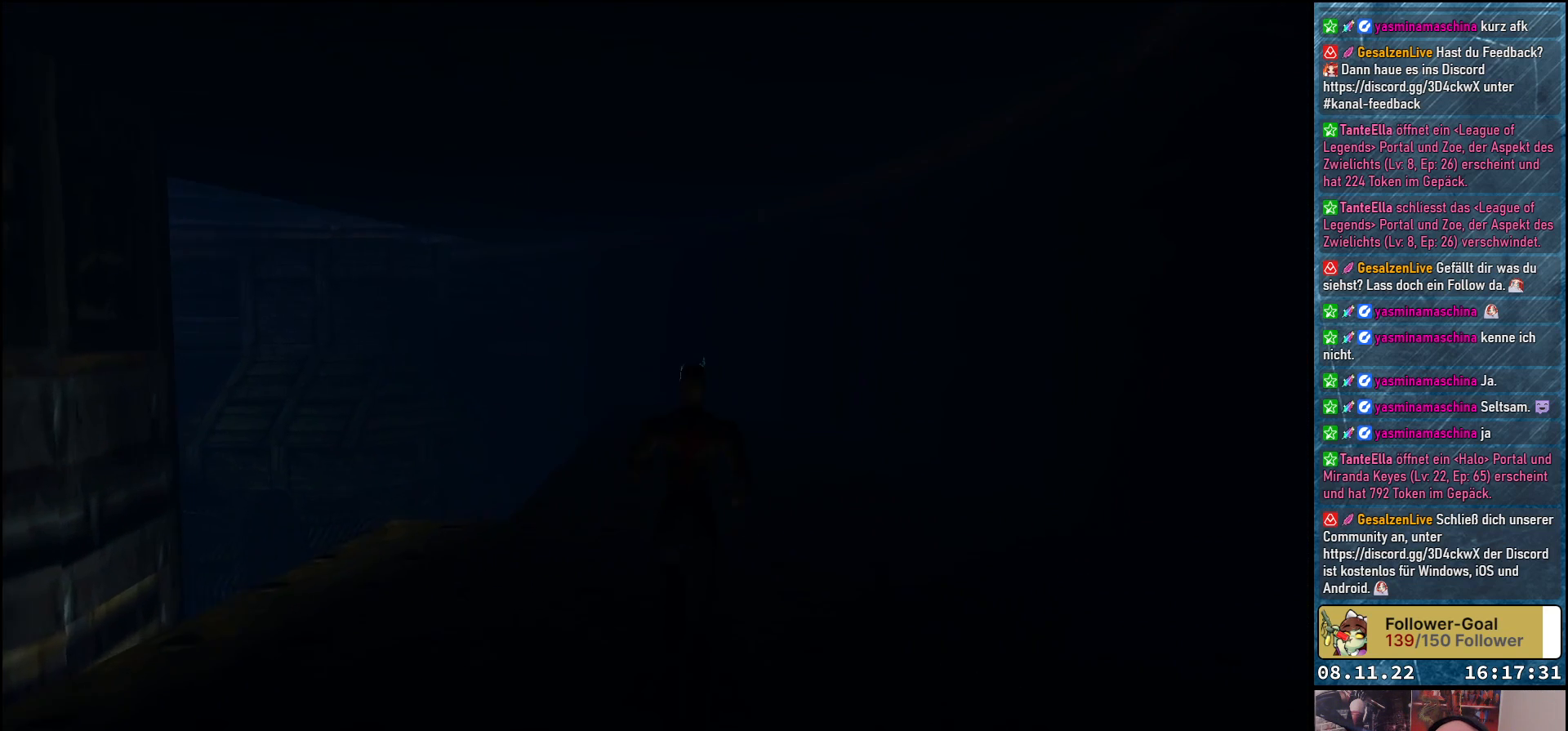
{"buttons": ["DPAD_UP"], "left_stick": "center", "right_stick": "center", "events": []}
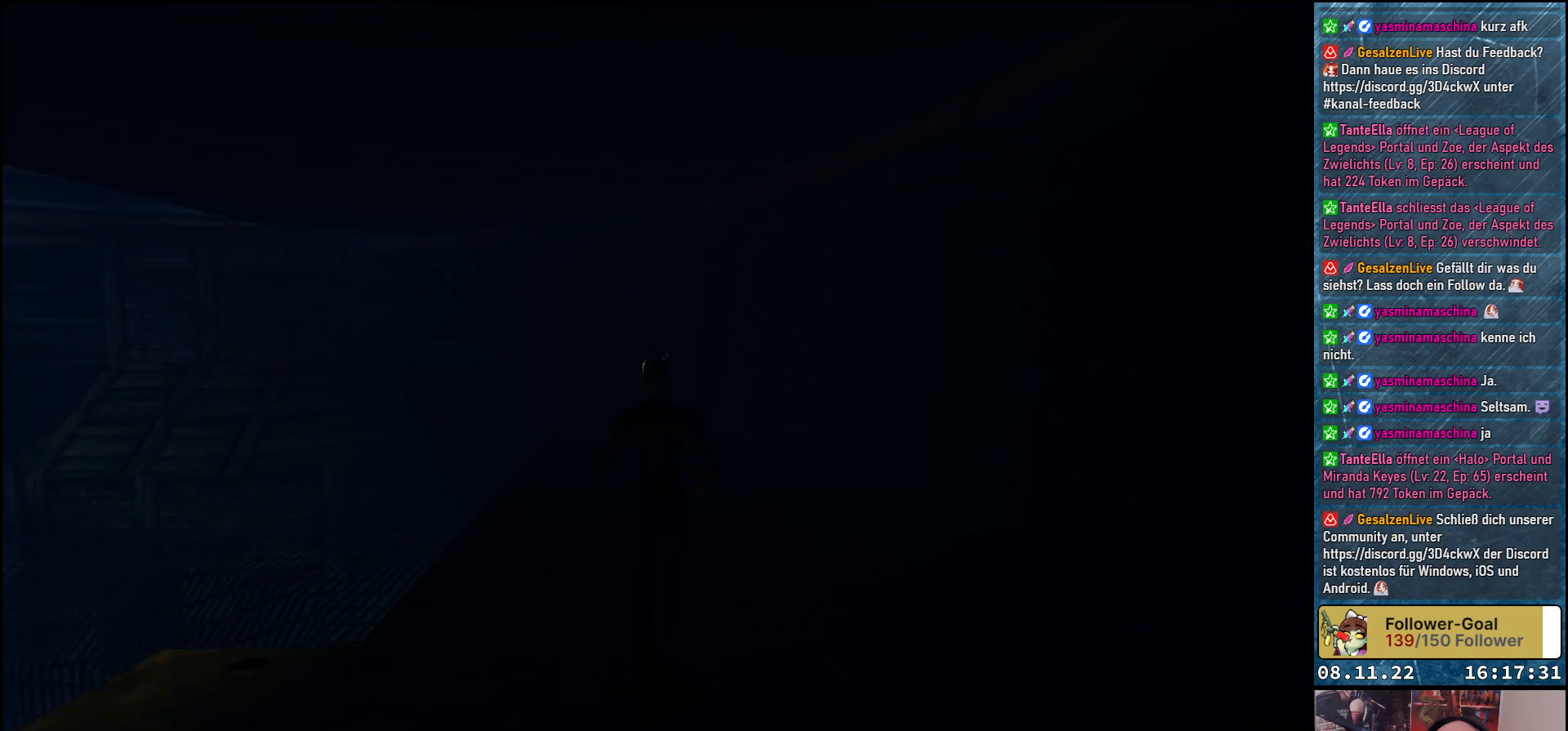
{"buttons": ["DPAD_UP"], "left_stick": "center", "right_stick": "center", "events": []}
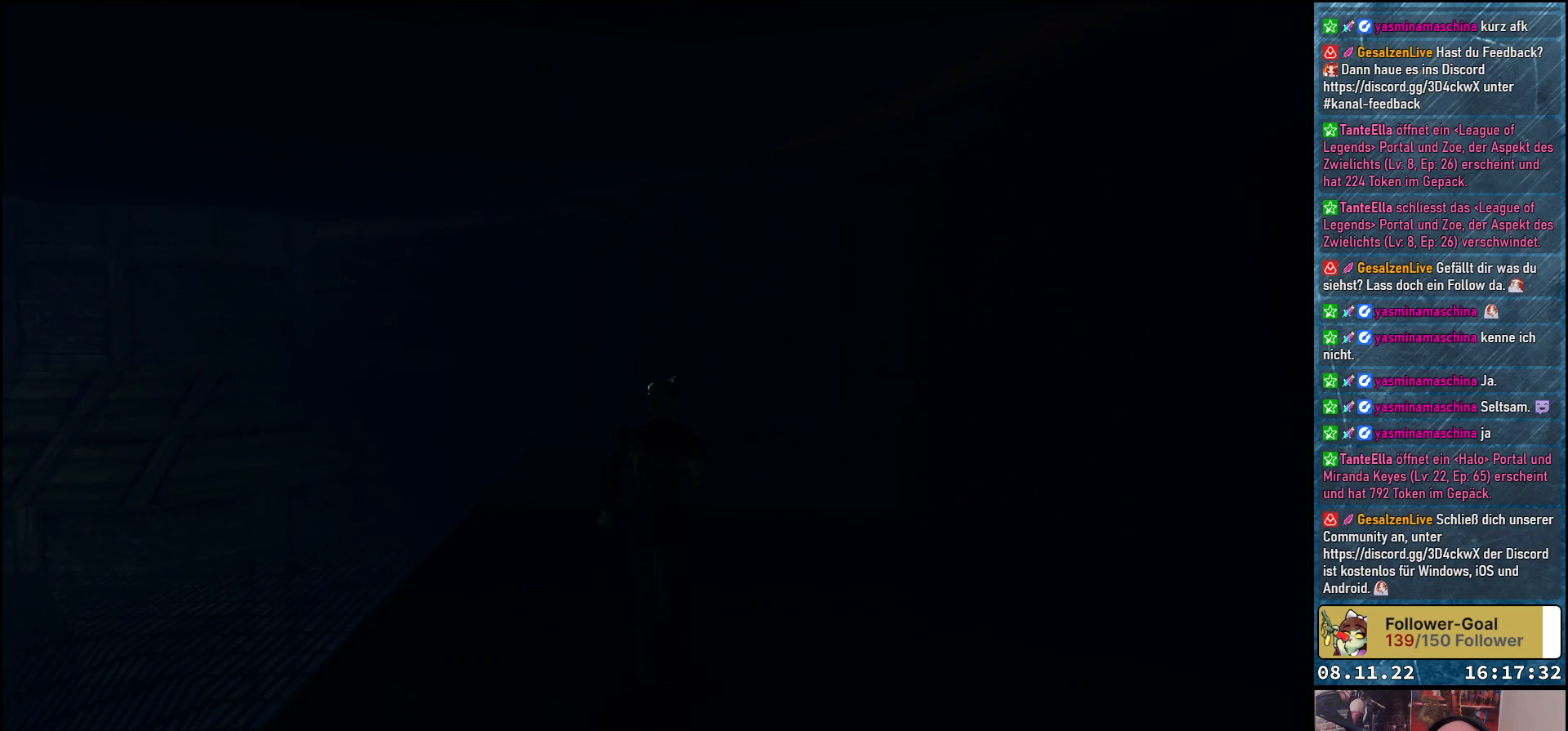
{"buttons": ["DPAD_UP"], "left_stick": "center", "right_stick": "center", "events": []}